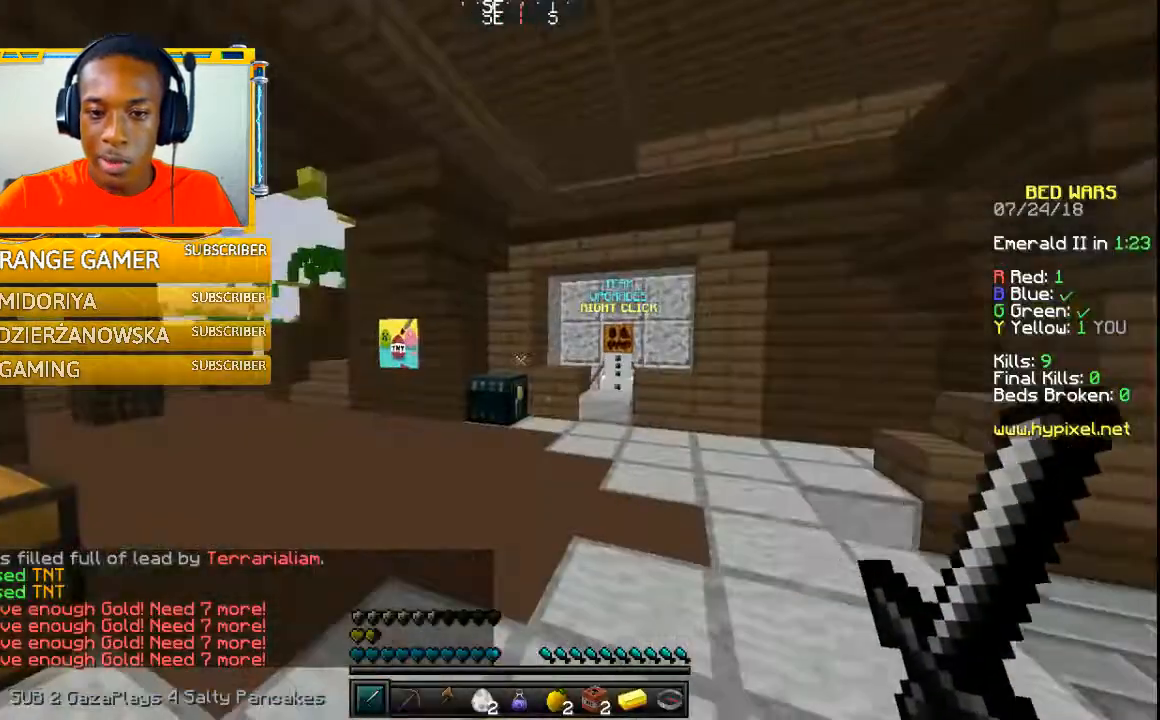
Gameplay with keyboard and mouse; each line is a JSON object with the keys and mouse buttons held at the frame after it. "events" lists presses ("down") and releases ("up") of "a", "w" and "mouse_left" between this image and that frame as [ms after this image, input, new state], when the widget could be followed in between. "mouse_left" = the "left" button of the "mouse" list. No other keys are recorded. Fast repeated clicks can show as one long hold. Mouse movement is not recorded.
{"keys": ["w"], "mouse": [], "events": [[67, "w", "down"]]}
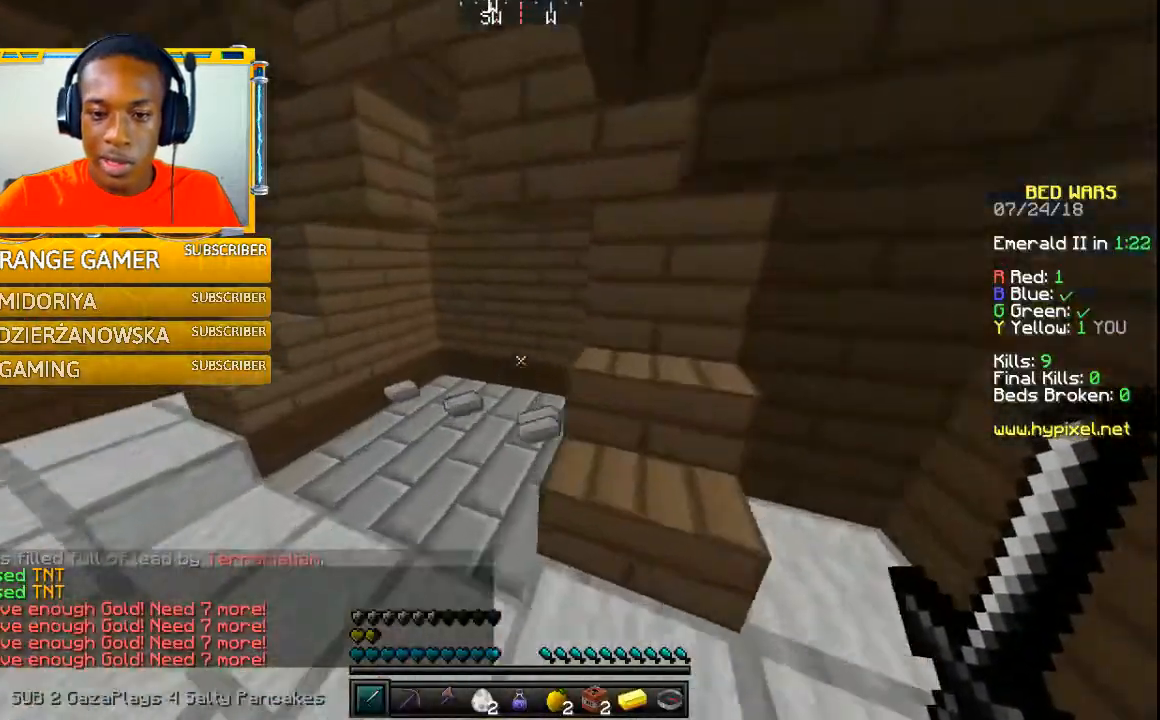
{"keys": ["w"], "mouse": [], "events": []}
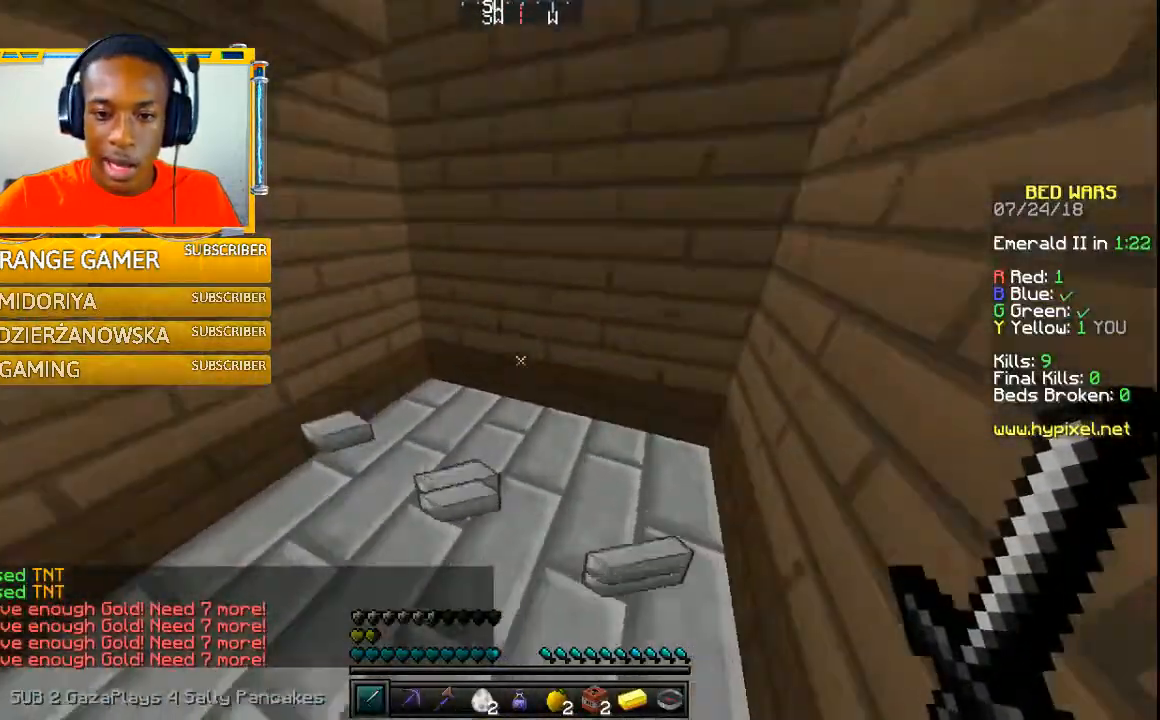
{"keys": [], "mouse": [], "events": [[200, "w", "up"]]}
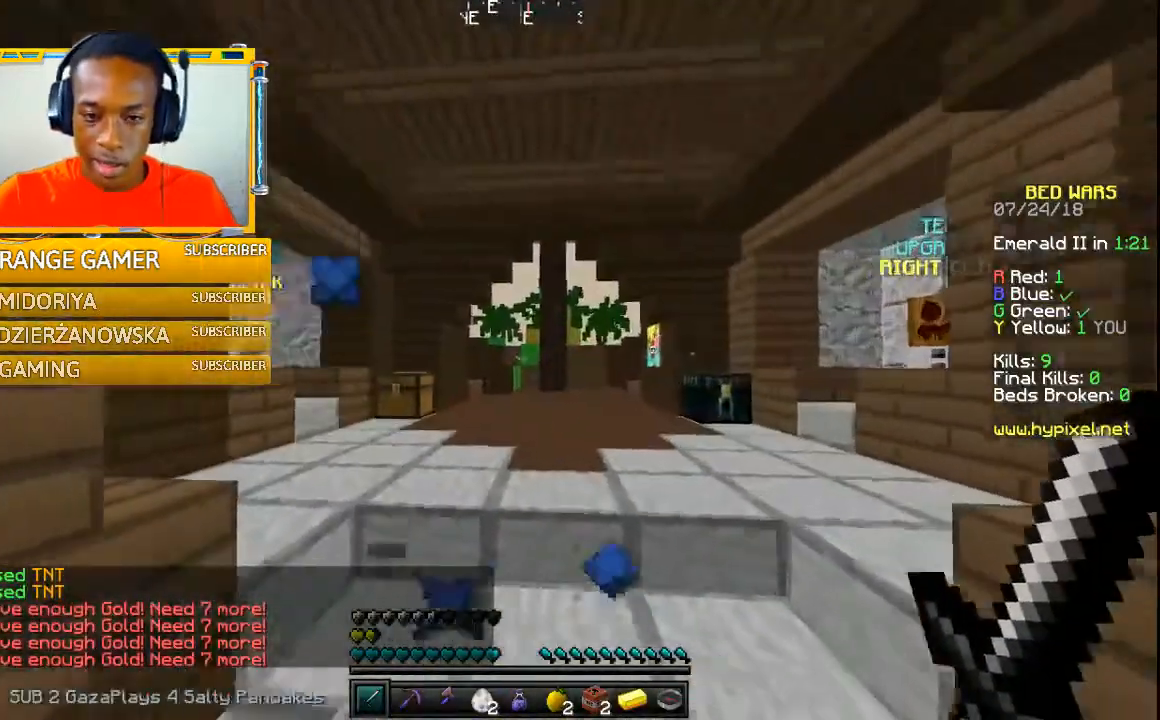
{"keys": [], "mouse": [], "events": []}
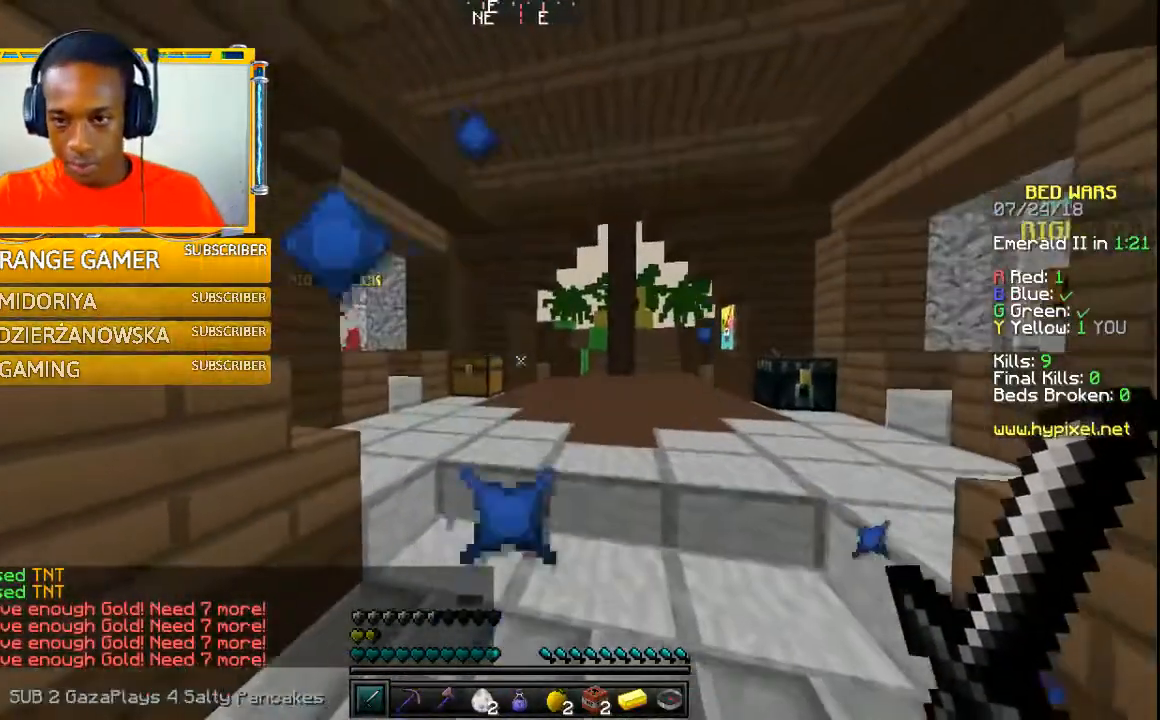
{"keys": ["w"], "mouse": [], "events": [[467, "w", "down"]]}
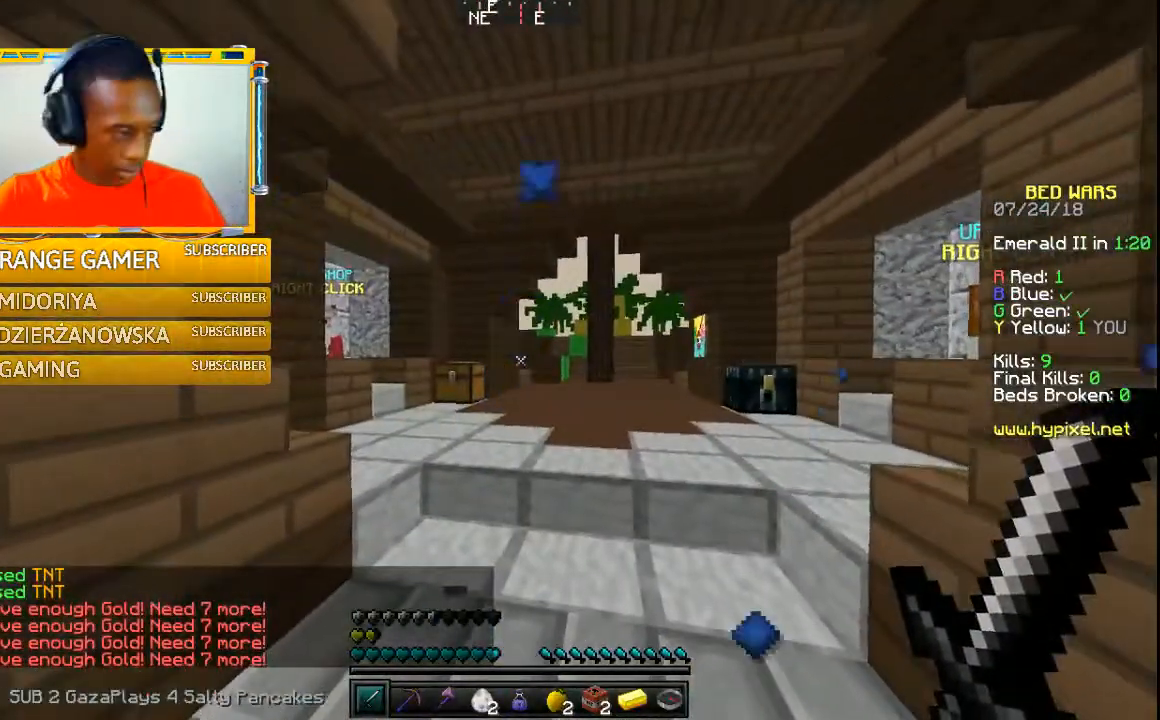
{"keys": ["w"], "mouse": [], "events": []}
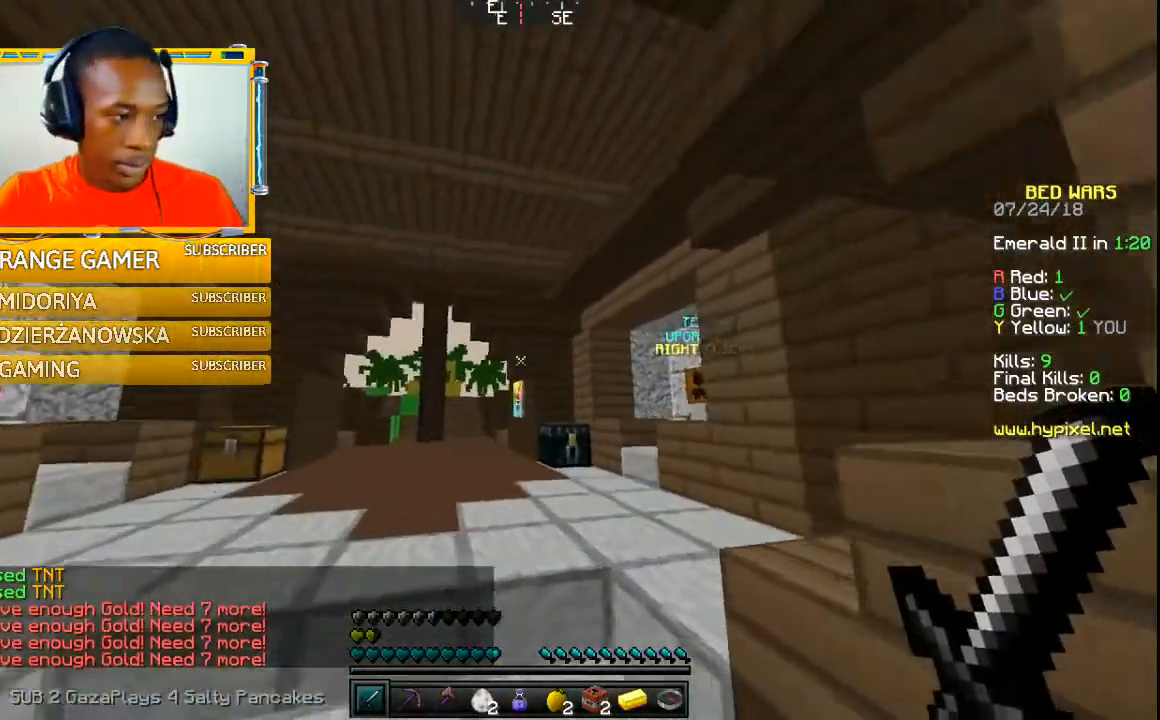
{"keys": ["w"], "mouse": [], "events": []}
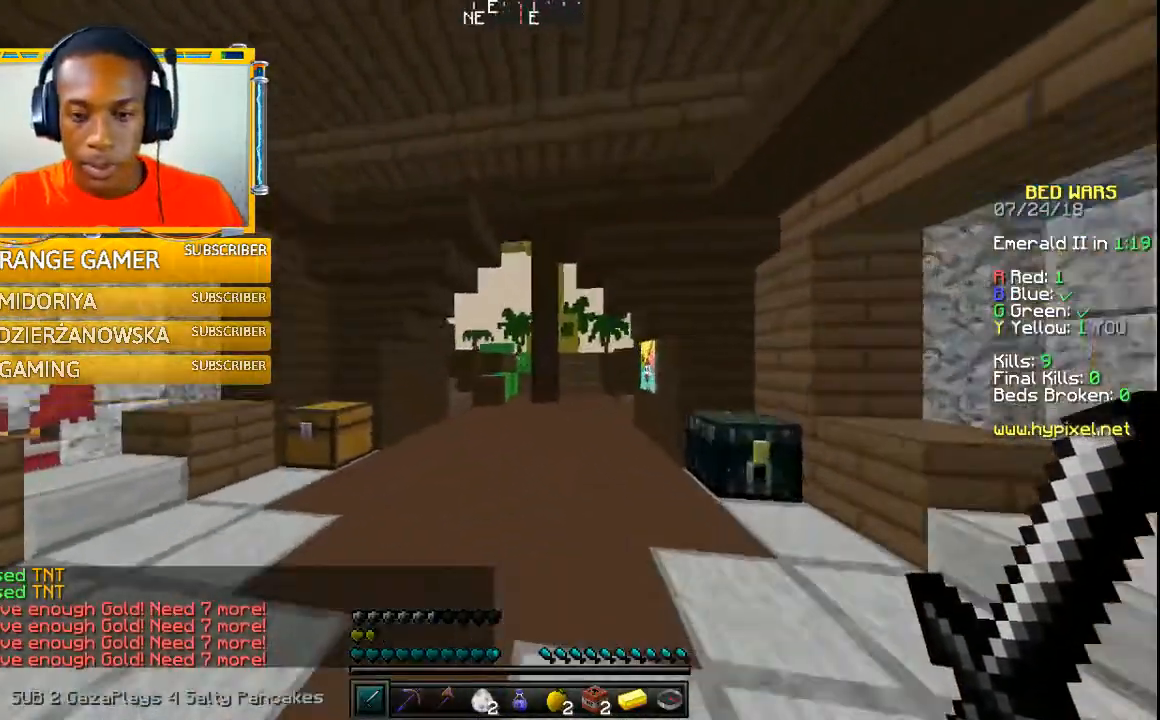
{"keys": ["w"], "mouse": [], "events": []}
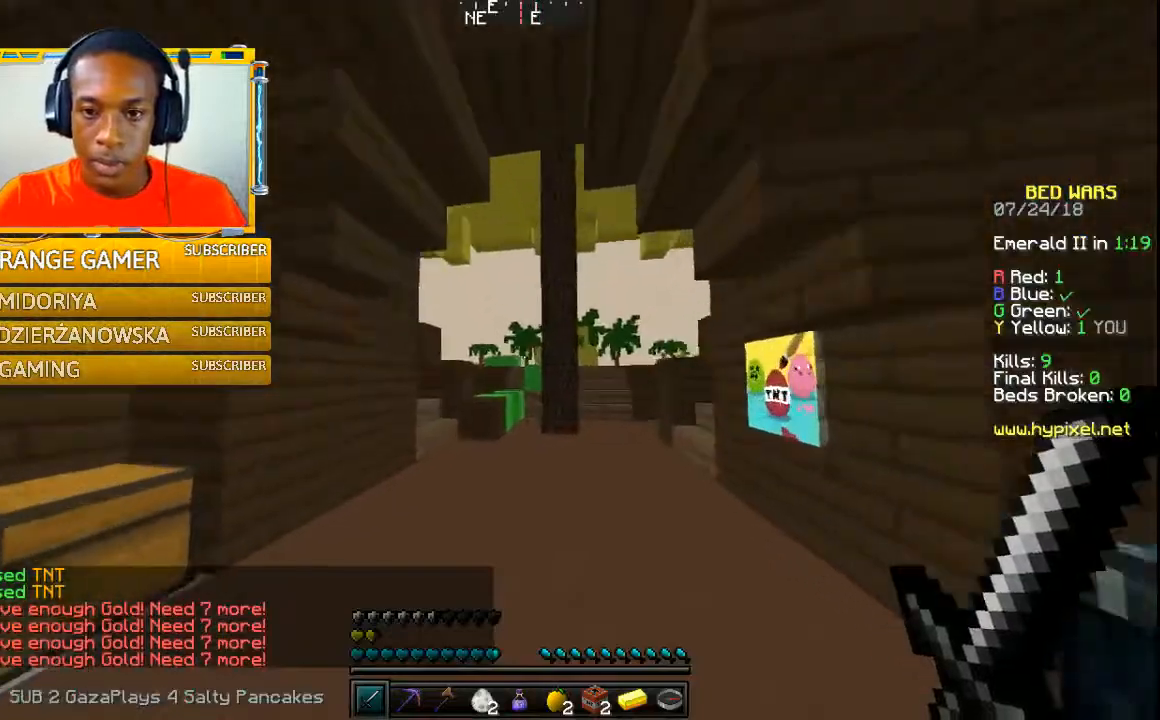
{"keys": ["w"], "mouse": [], "events": []}
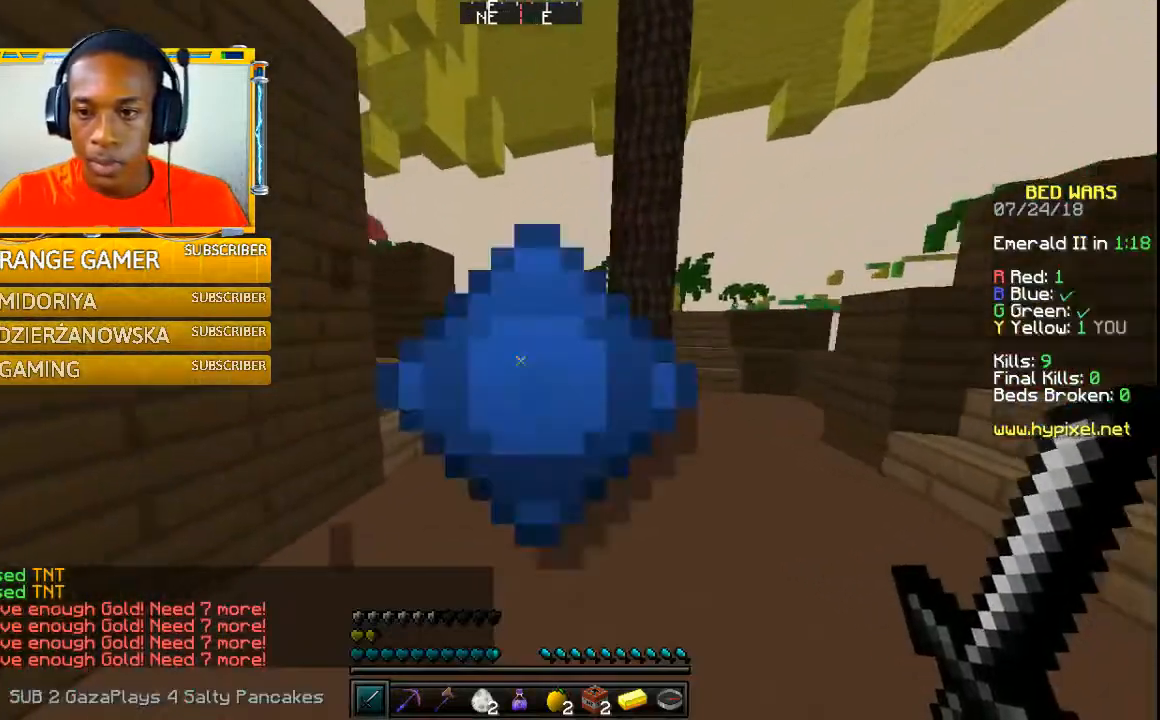
{"keys": ["w"], "mouse": [], "events": []}
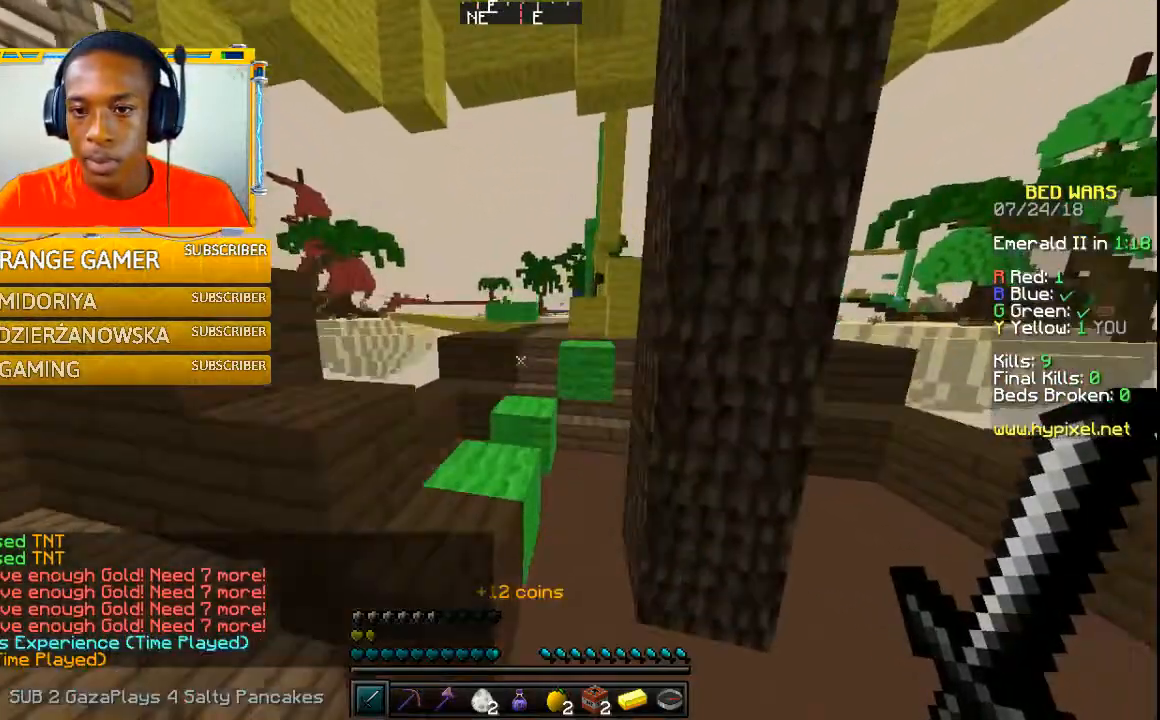
{"keys": ["w"], "mouse": [], "events": []}
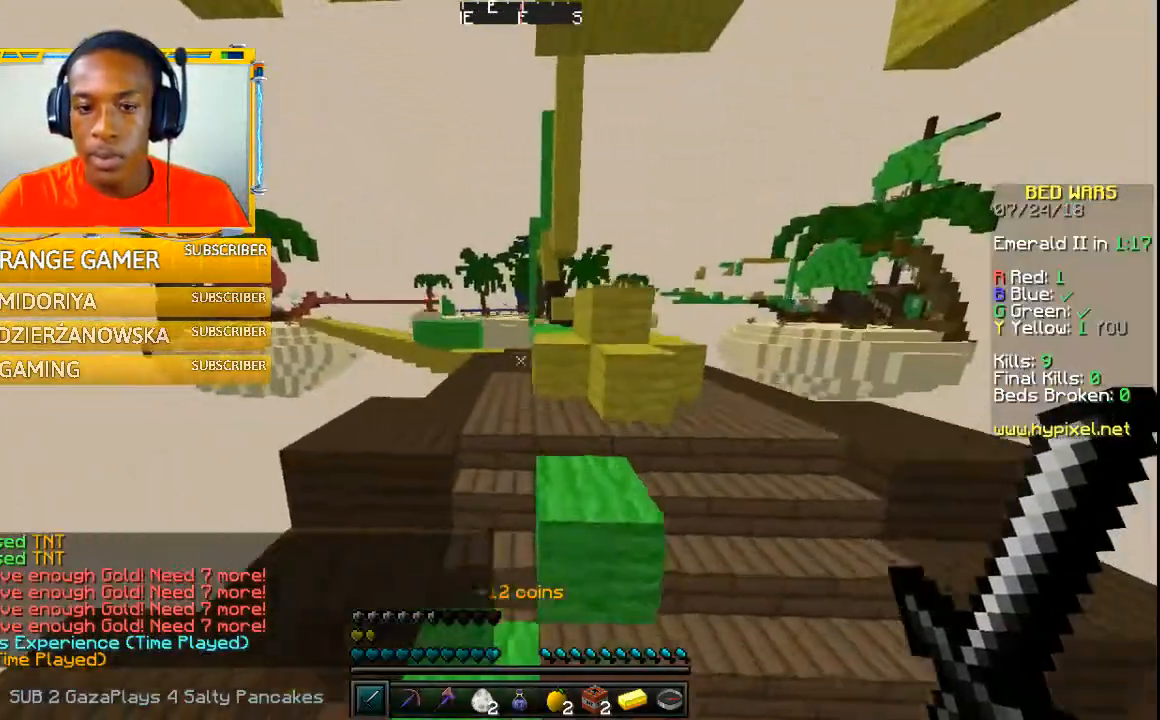
{"keys": ["w"], "mouse": [], "events": []}
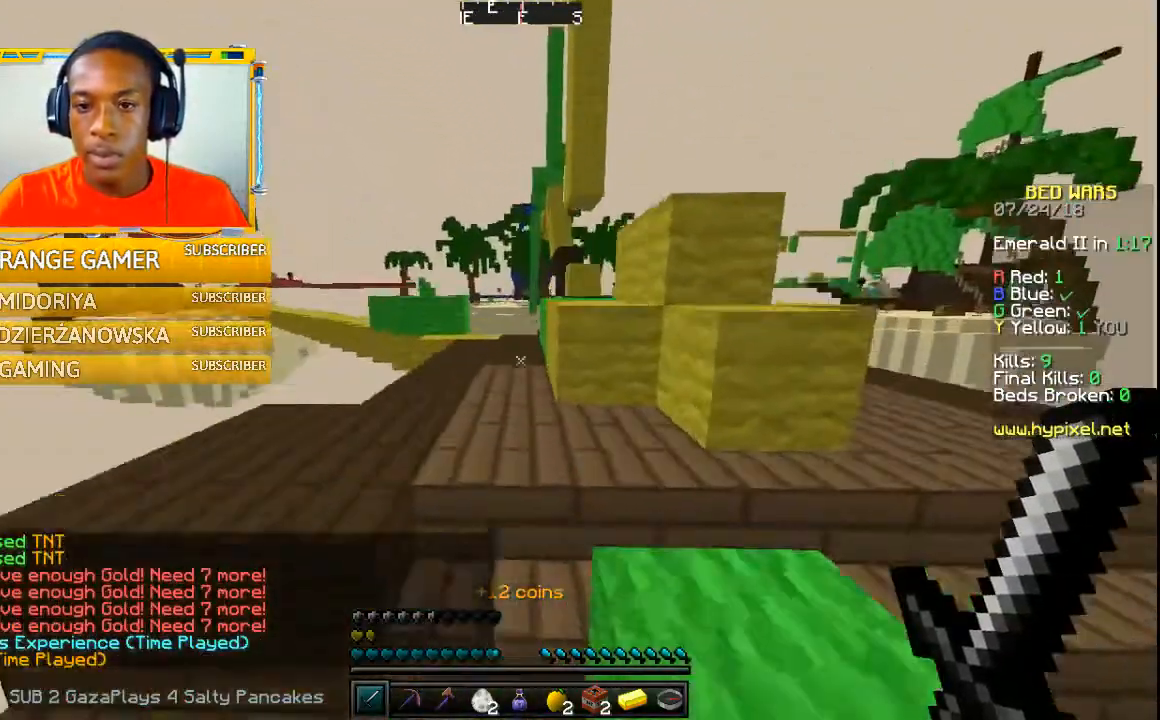
{"keys": ["w"], "mouse": [], "events": [[200, "w", "up"], [500, "w", "down"]]}
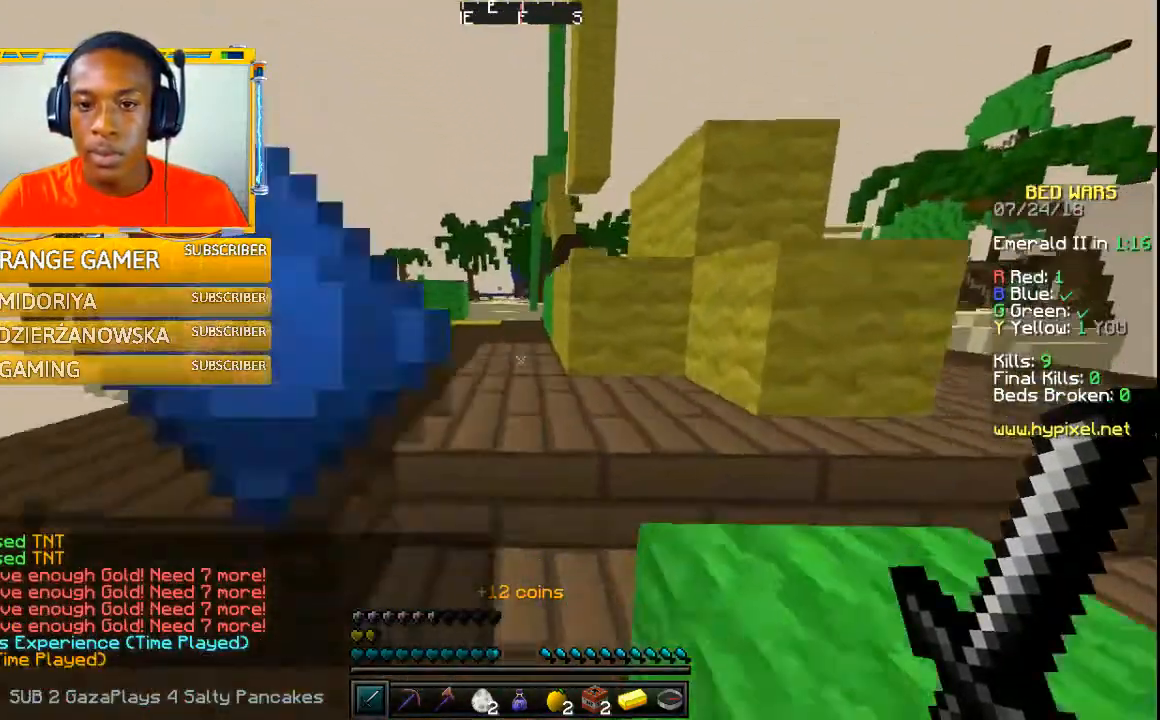
{"keys": [], "mouse": [], "events": [[467, "w", "up"]]}
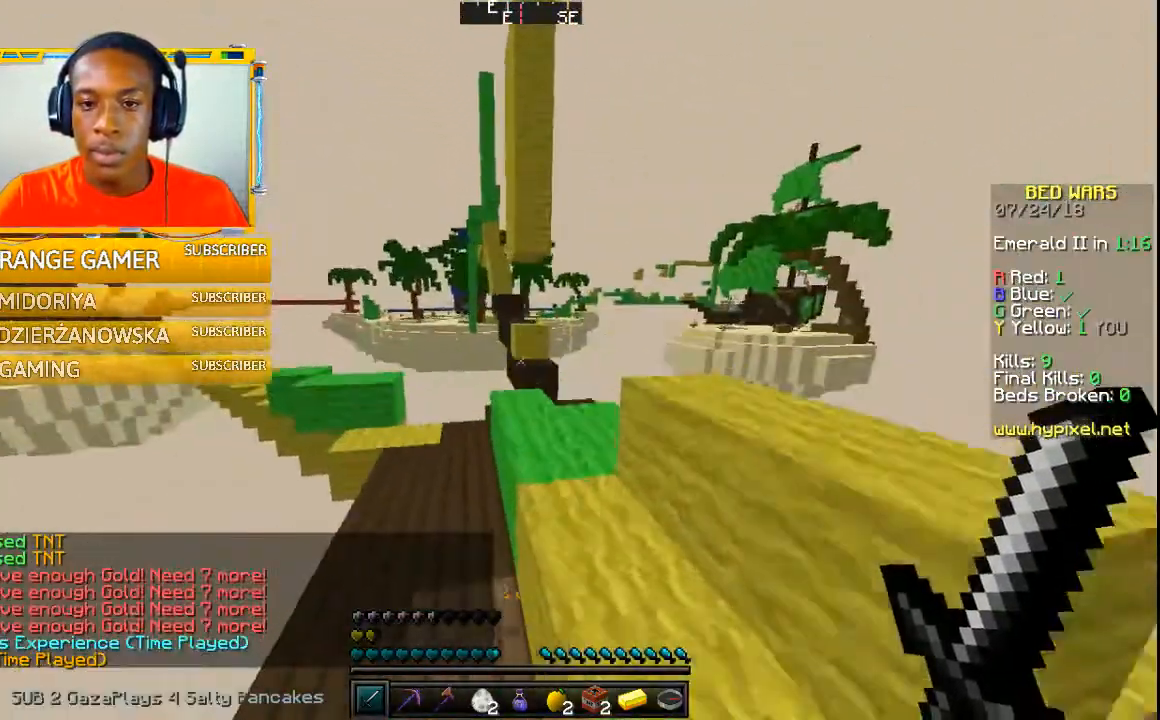
{"keys": [], "mouse": [], "events": []}
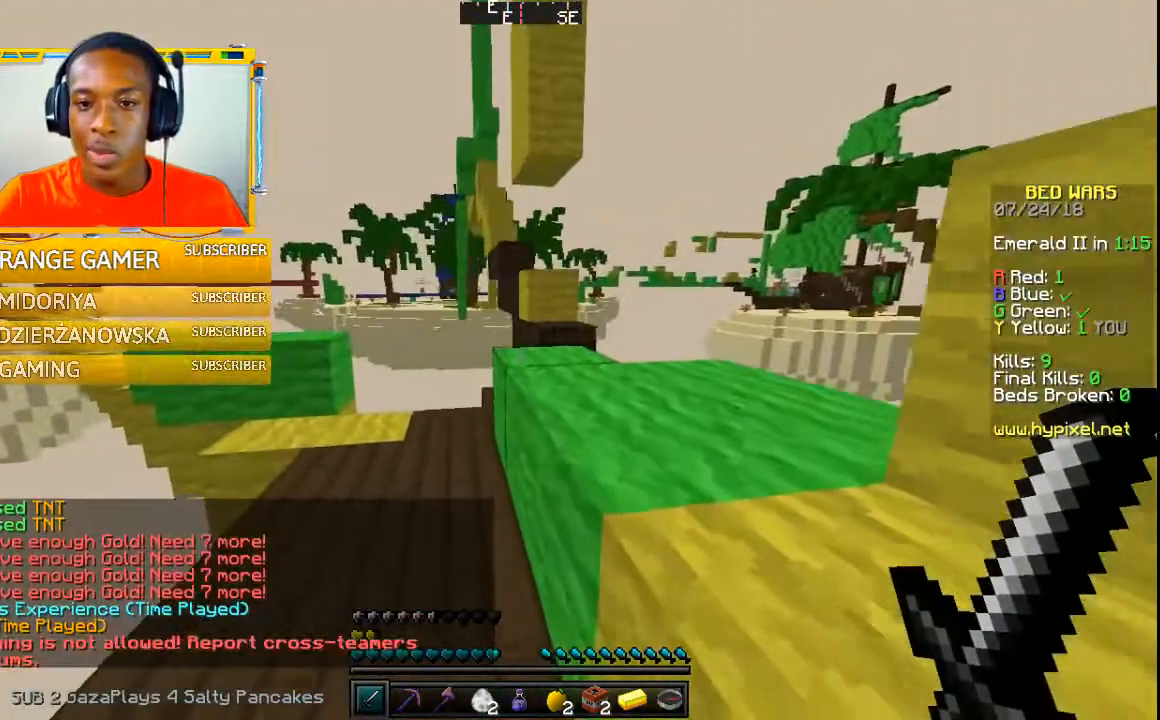
{"keys": [], "mouse": [], "events": []}
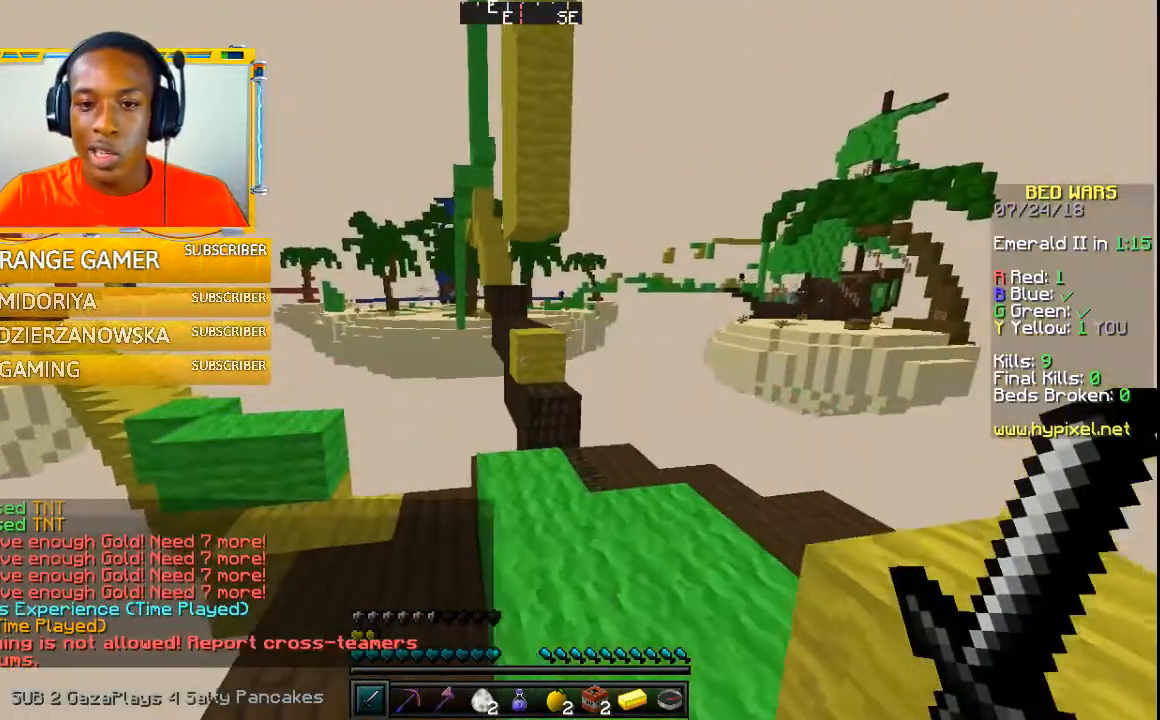
{"keys": [], "mouse": [], "events": []}
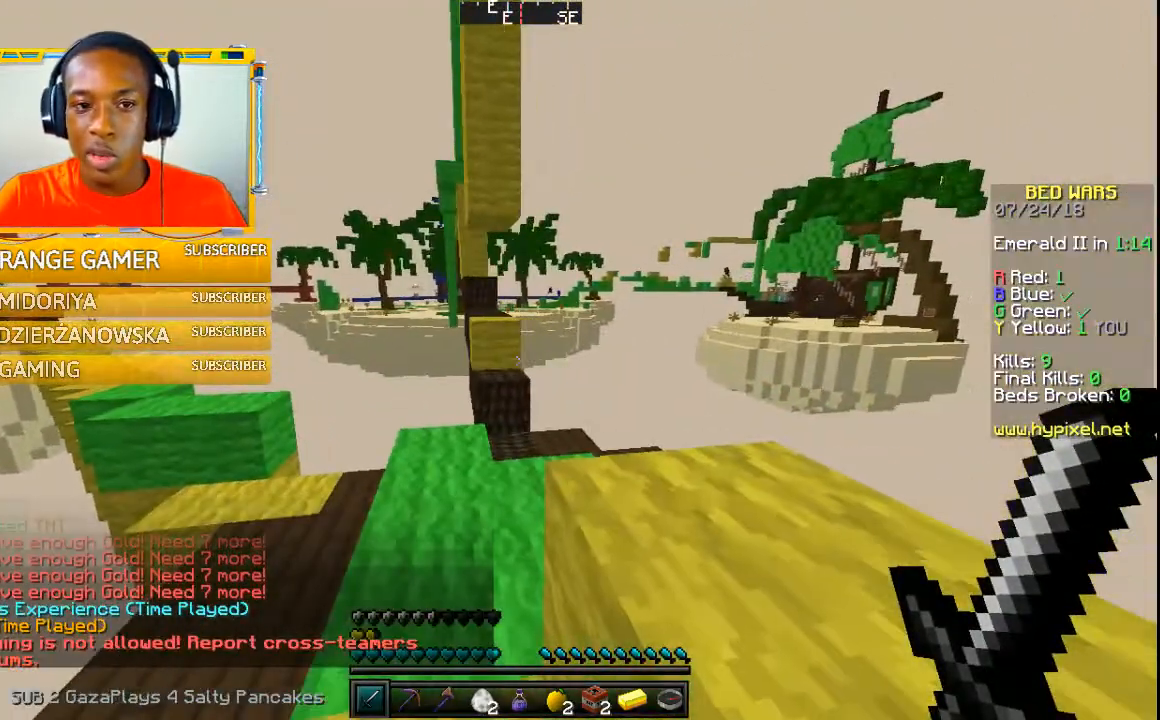
{"keys": ["w"], "mouse": [], "events": [[400, "w", "down"]]}
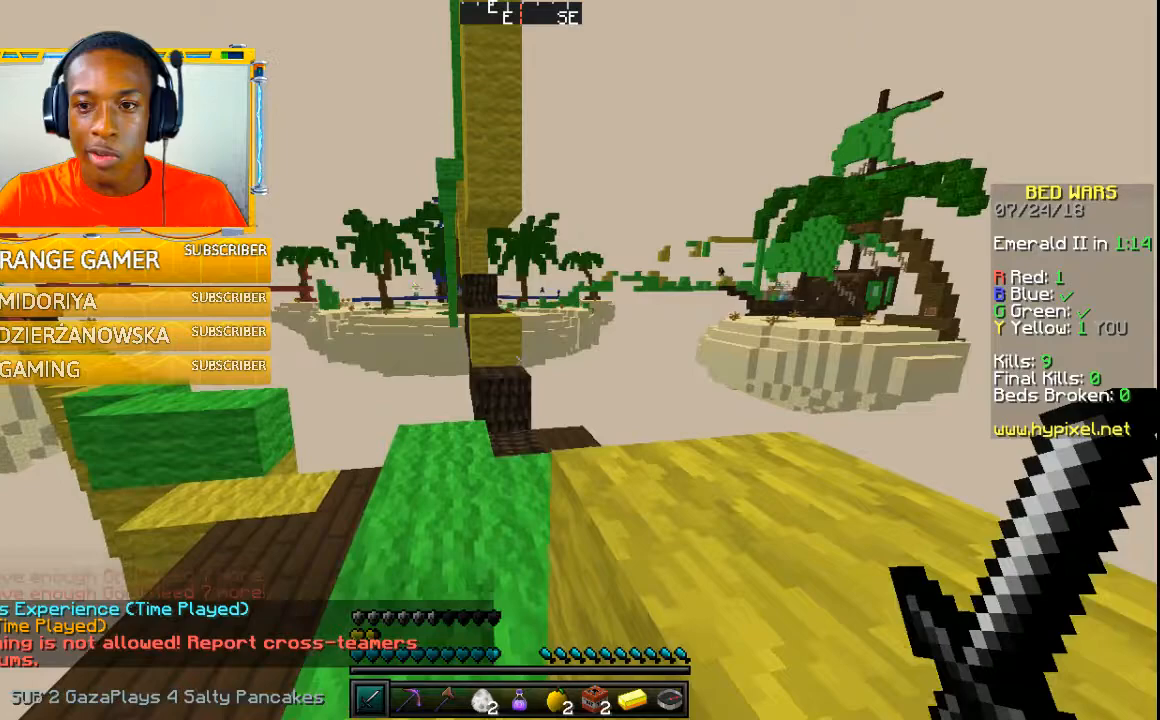
{"keys": ["w"], "mouse": [], "events": []}
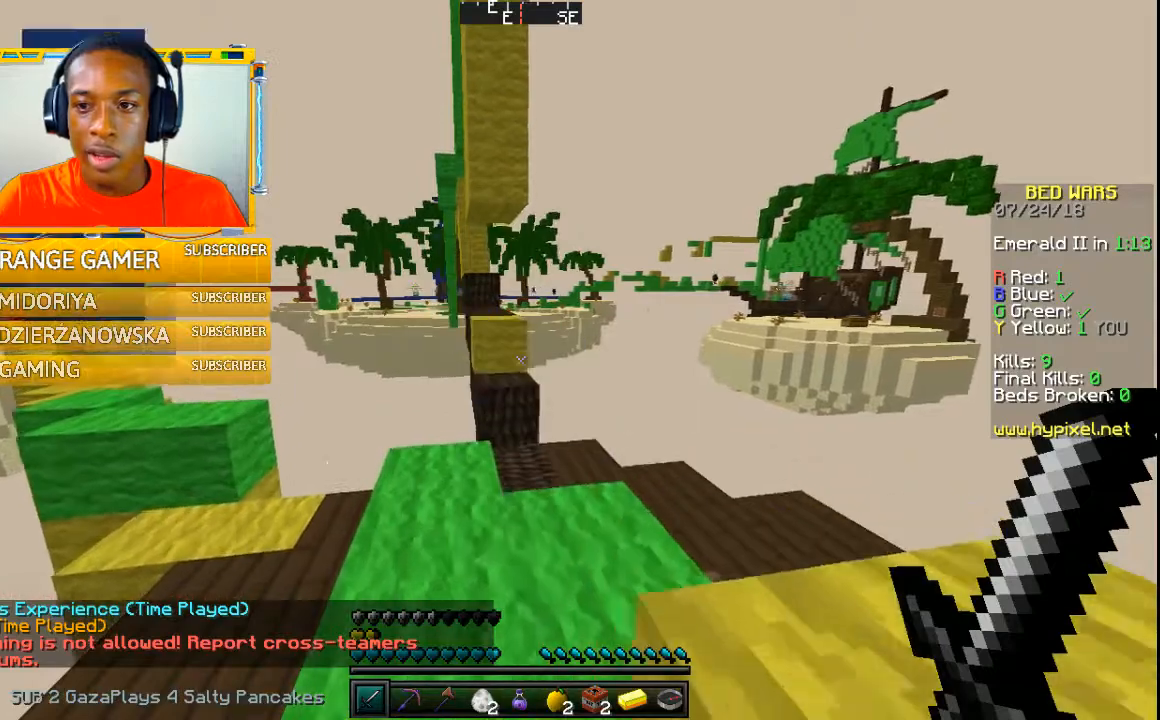
{"keys": ["w"], "mouse": [], "events": []}
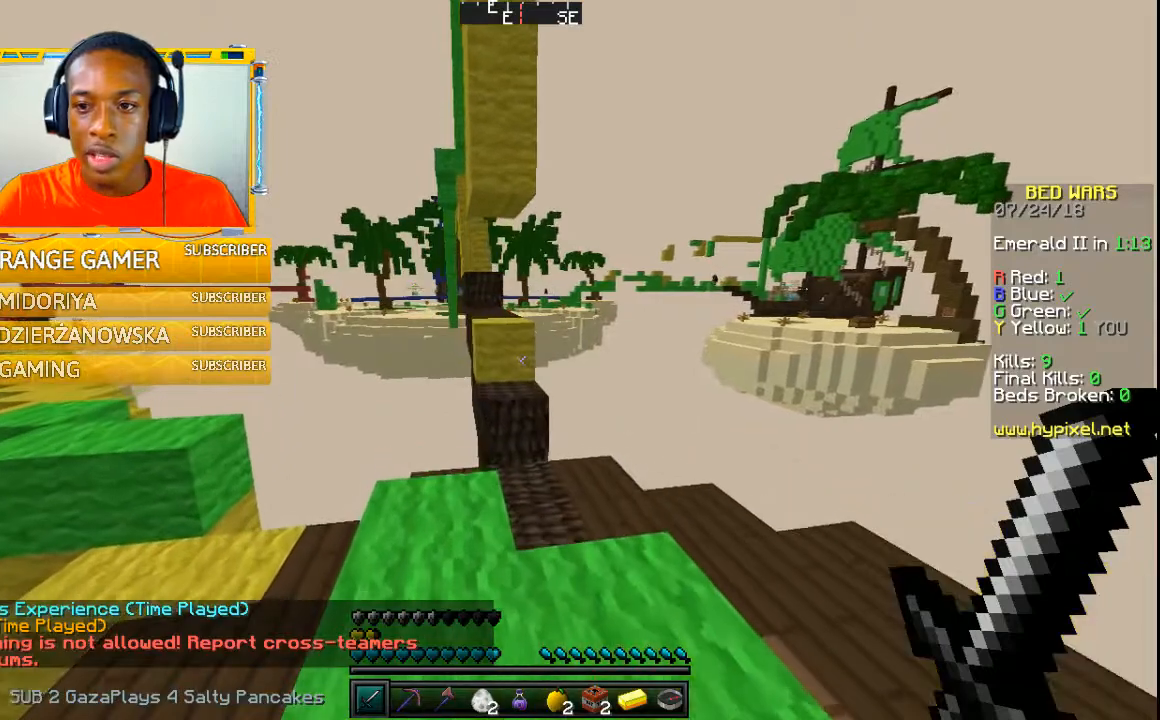
{"keys": [], "mouse": [], "events": [[67, "w", "up"]]}
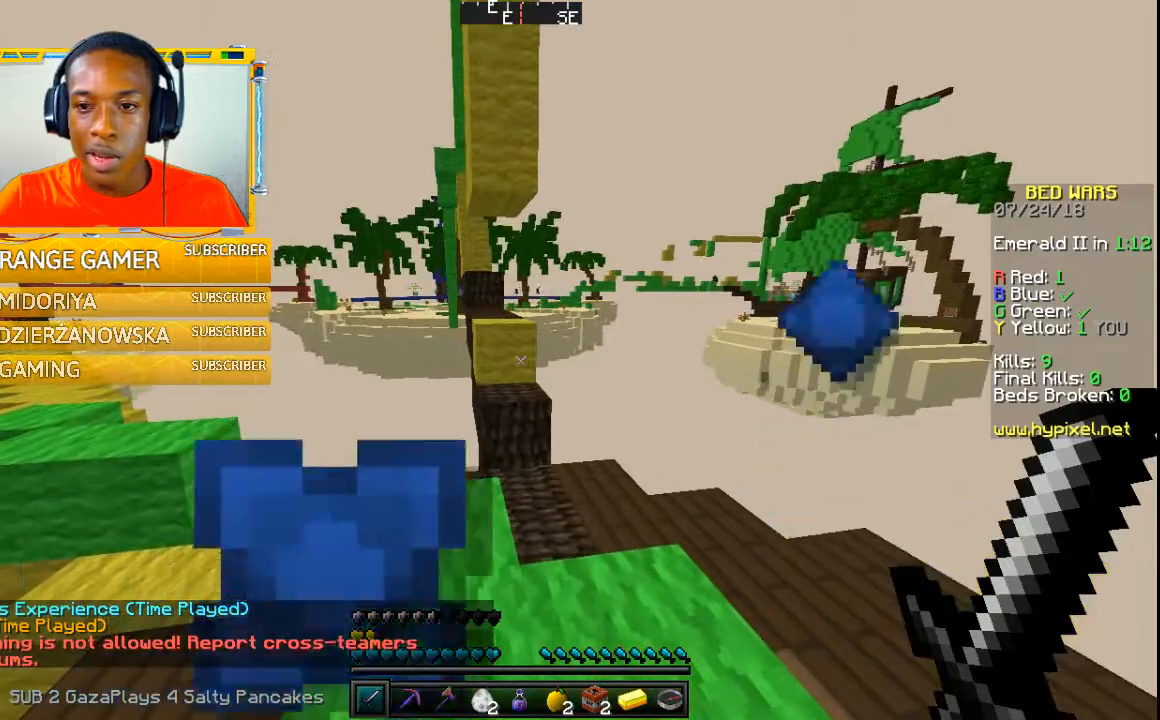
{"keys": [], "mouse": [], "events": []}
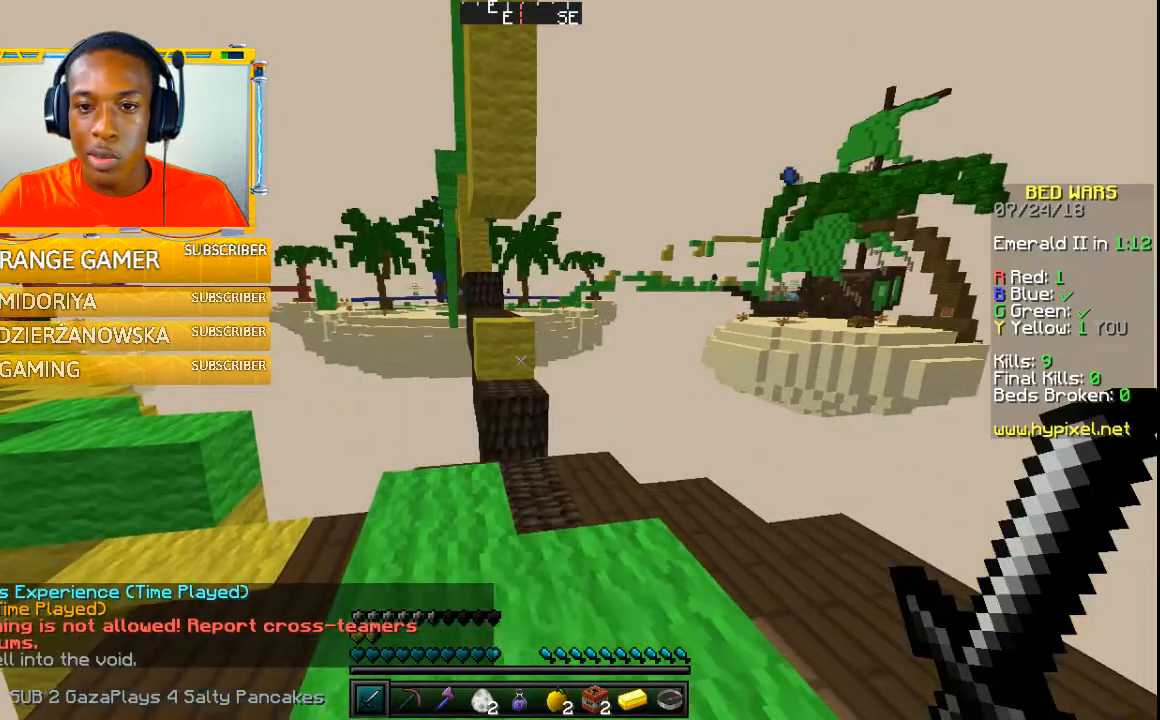
{"keys": [], "mouse": [], "events": []}
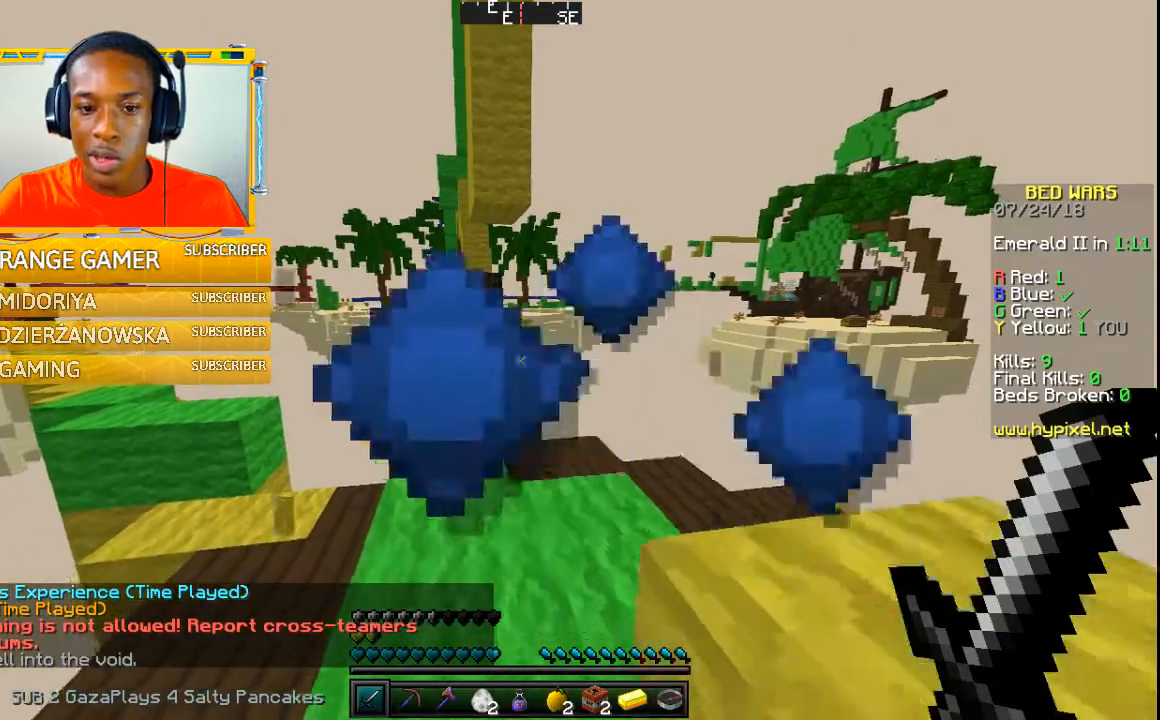
{"keys": ["w"], "mouse": [], "events": [[400, "w", "down"]]}
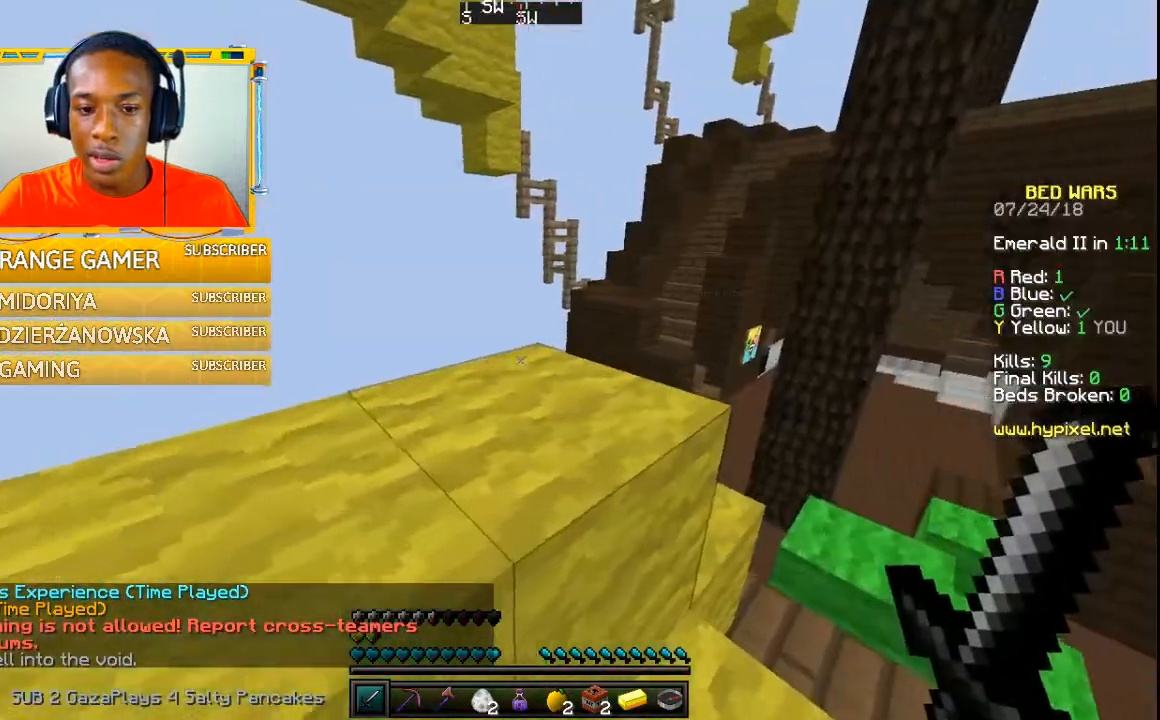
{"keys": ["w"], "mouse": [], "events": []}
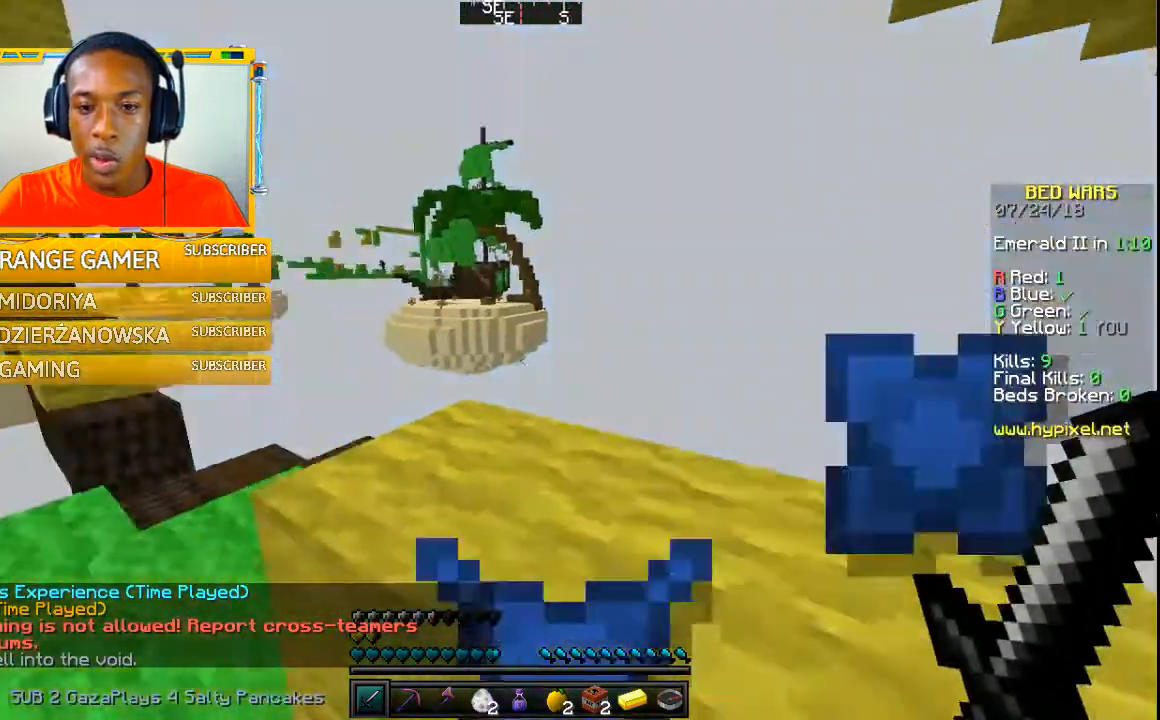
{"keys": [], "mouse": [], "events": [[267, "w", "up"]]}
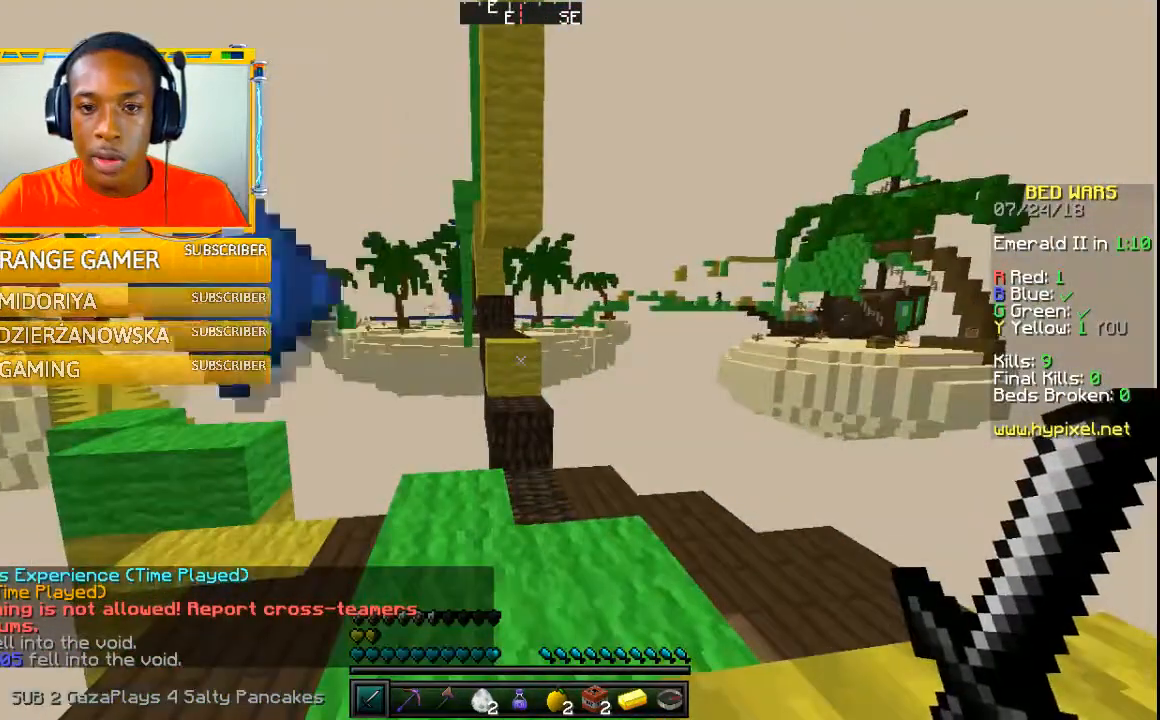
{"keys": ["a", "w"], "mouse": [], "events": [[100, "w", "down"], [467, "a", "down"]]}
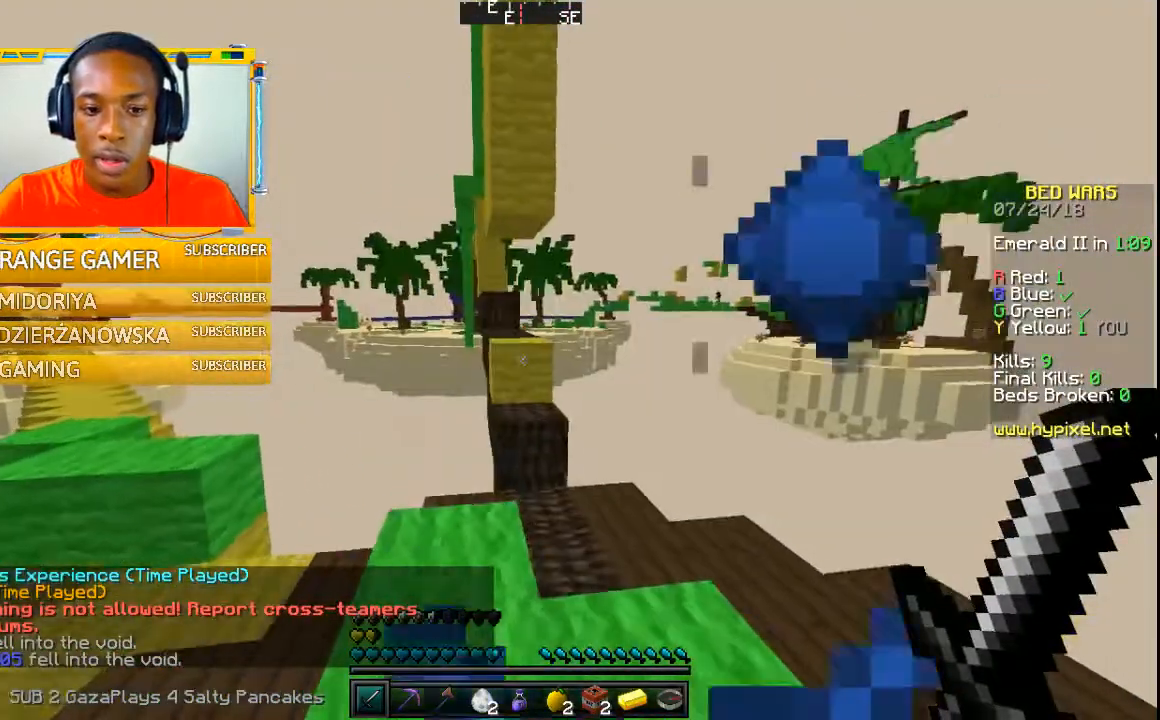
{"keys": ["w"], "mouse": [], "events": [[467, "a", "up"]]}
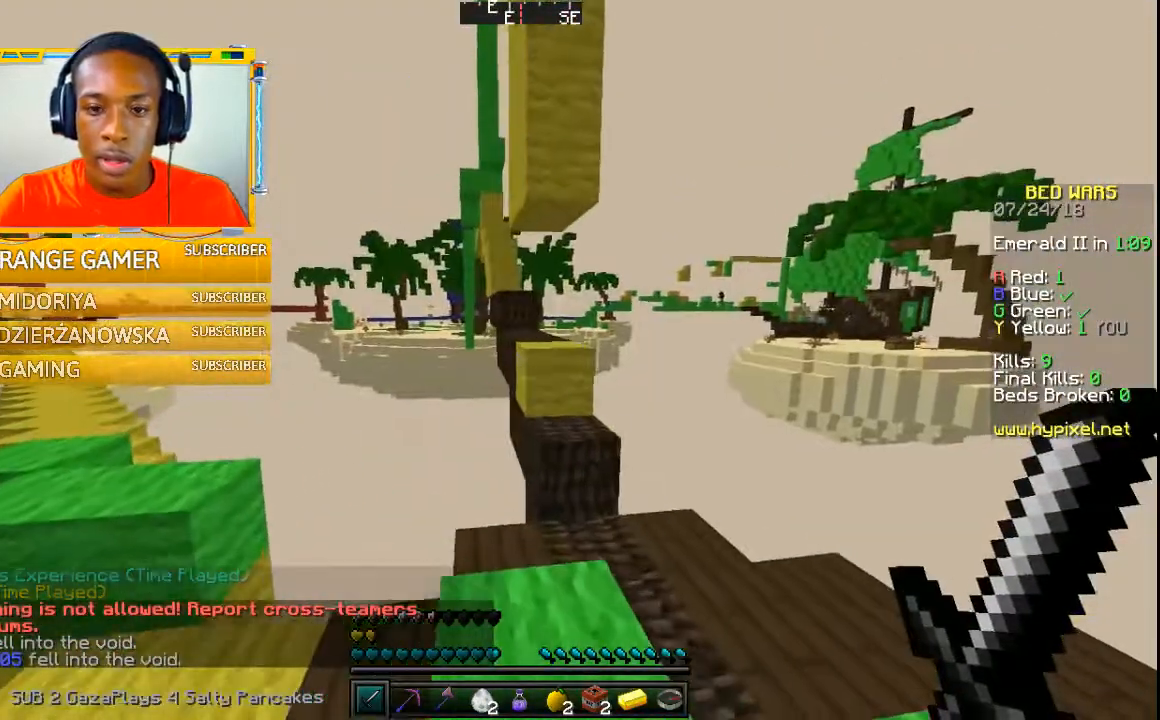
{"keys": [], "mouse": [], "events": [[100, "w", "up"]]}
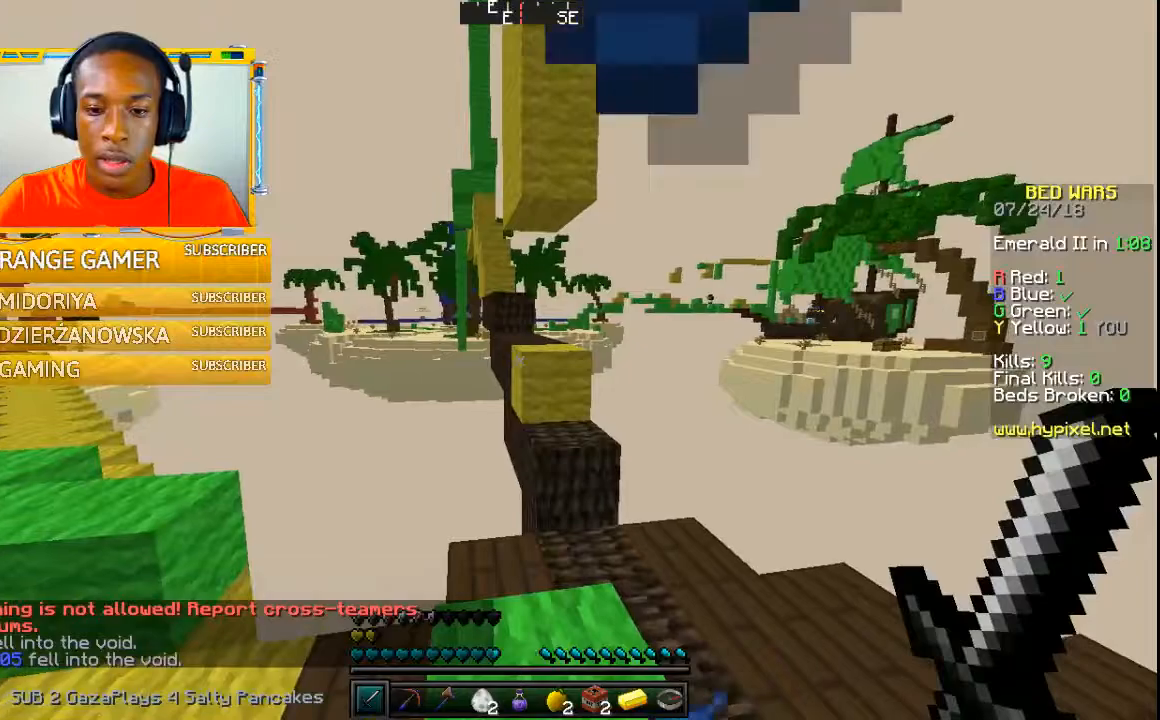
{"keys": [], "mouse": [], "events": []}